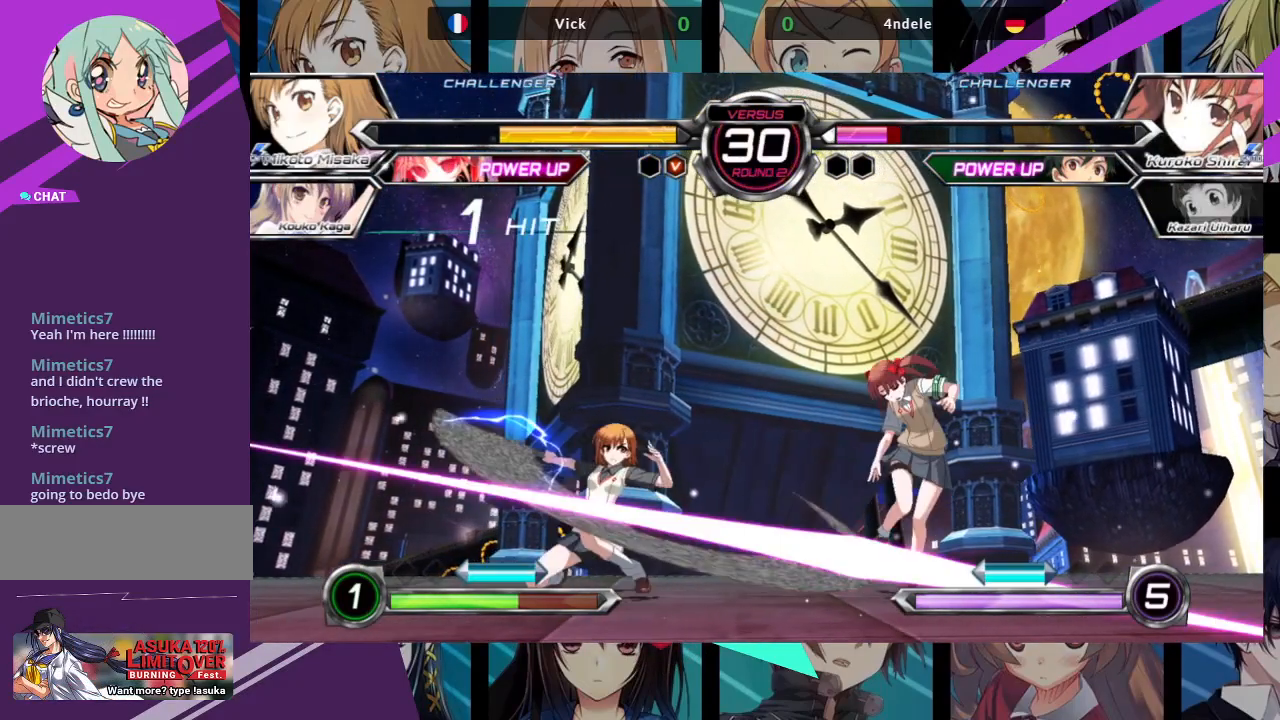
Gameplay with a controller (arcade stick); each line is a JSON object with the inputs held at the frame after it. "events" lists button and stick changes between this image and that frame as [ms after this image, input, new state], when the widget could be followed in between. Not read: L3 R3.
{"buttons": ["R1"], "left_stick": "right", "events": [[83, "R1", "down"], [200, "R1", "up"], [350, "left_stick", "down-right"], [400, "left_stick", "right"], [450, "R1", "down"]]}
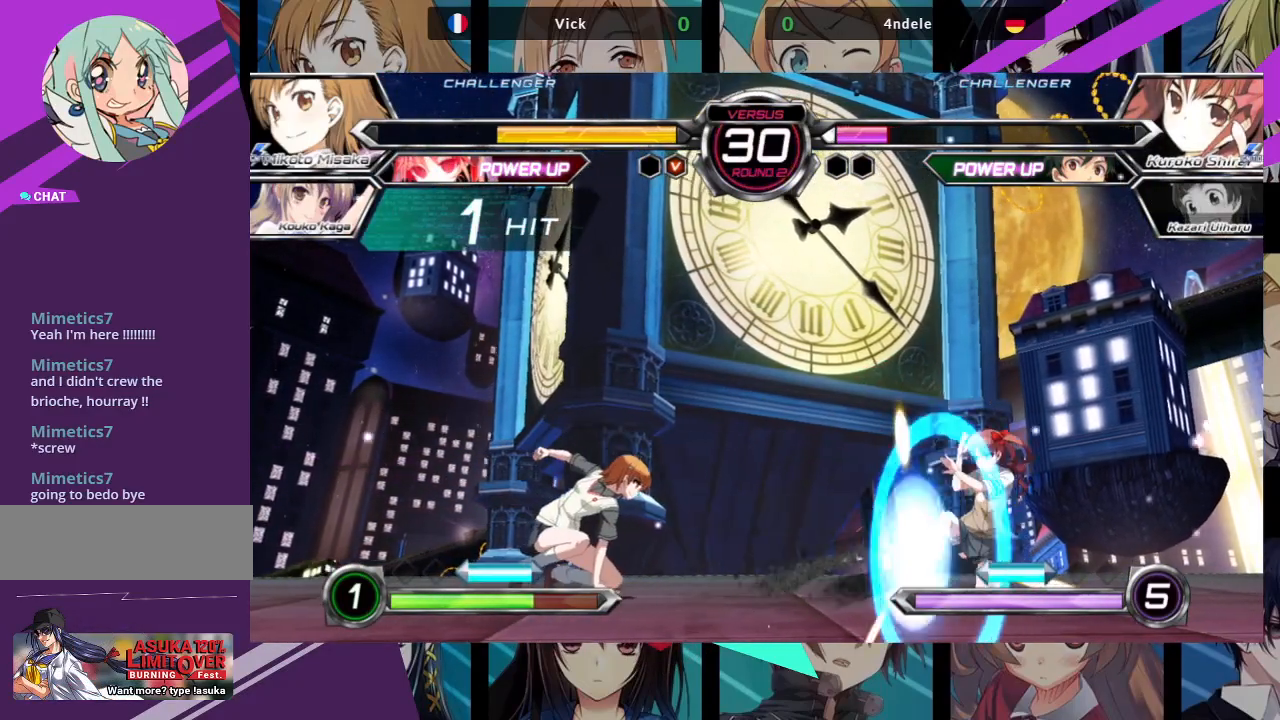
{"buttons": [], "left_stick": "left", "events": [[17, "left_stick", "center"], [50, "R1", "up"], [150, "left_stick", "left"], [217, "left_stick", "down"], [283, "left_stick", "right"], [400, "left_stick", "center"], [500, "left_stick", "left"]]}
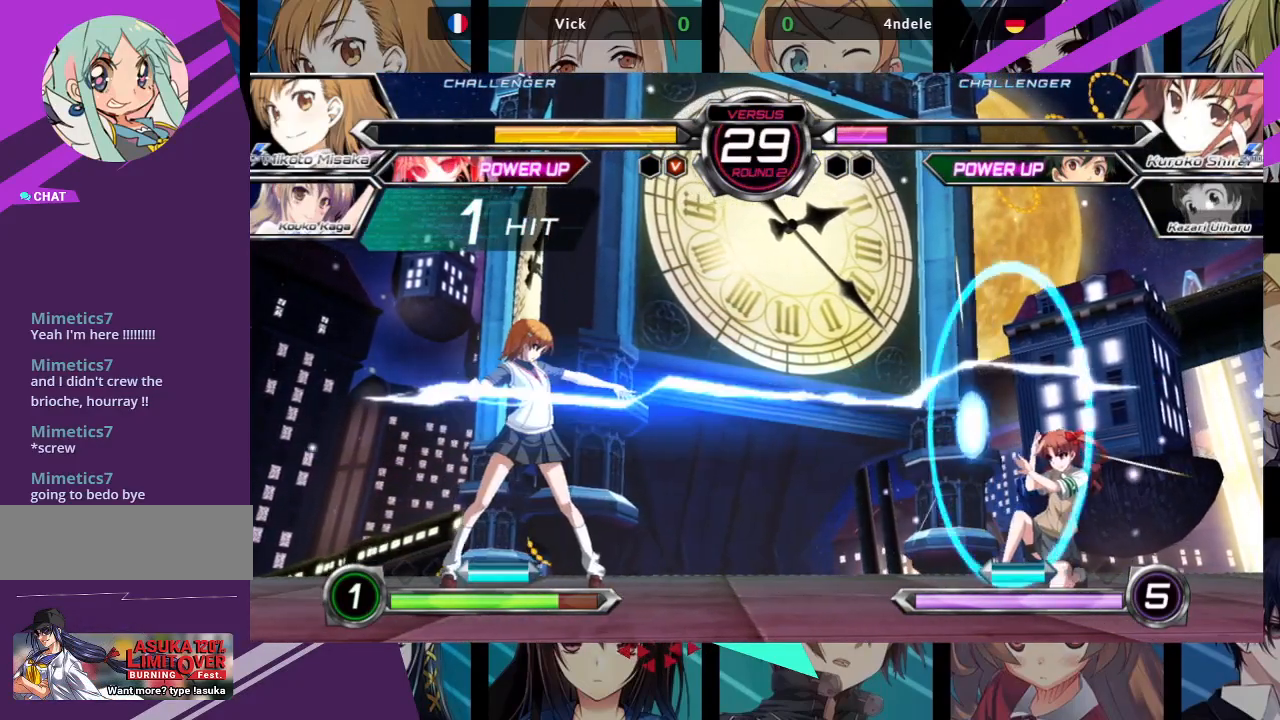
{"buttons": [], "left_stick": "up-left", "events": [[433, "left_stick", "up-left"]]}
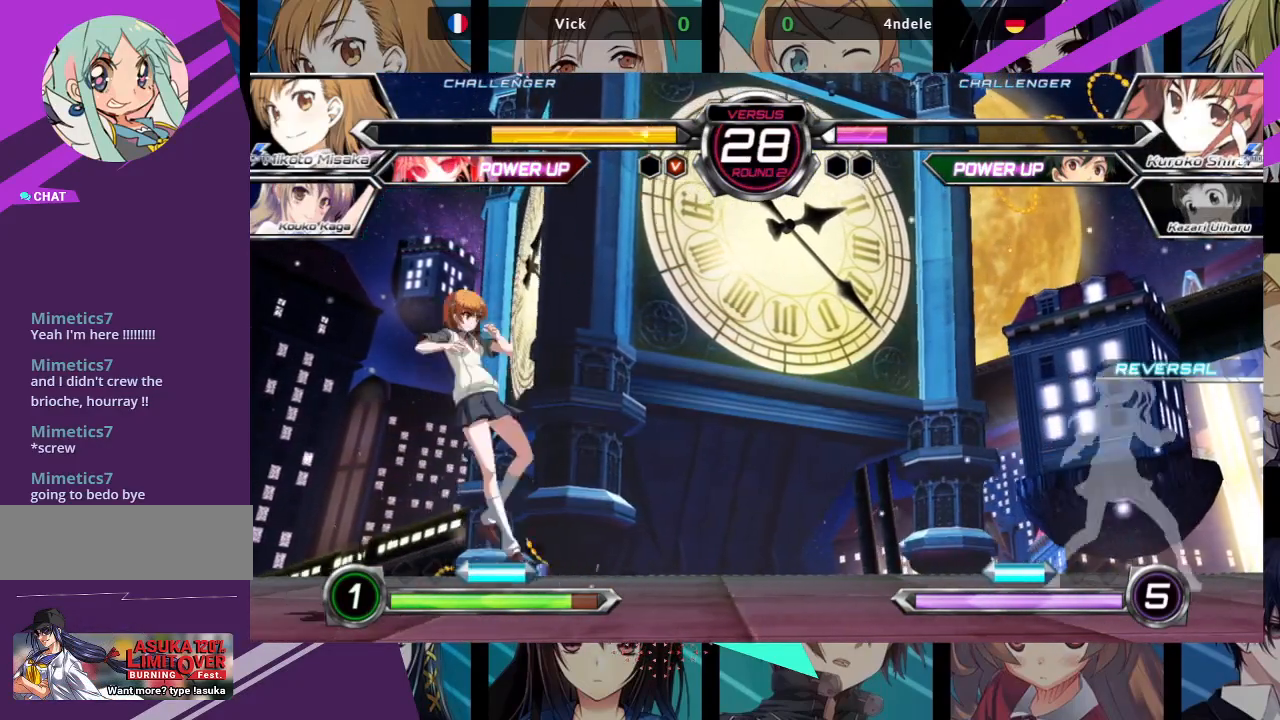
{"buttons": [], "left_stick": "left", "events": [[250, "left_stick", "left"]]}
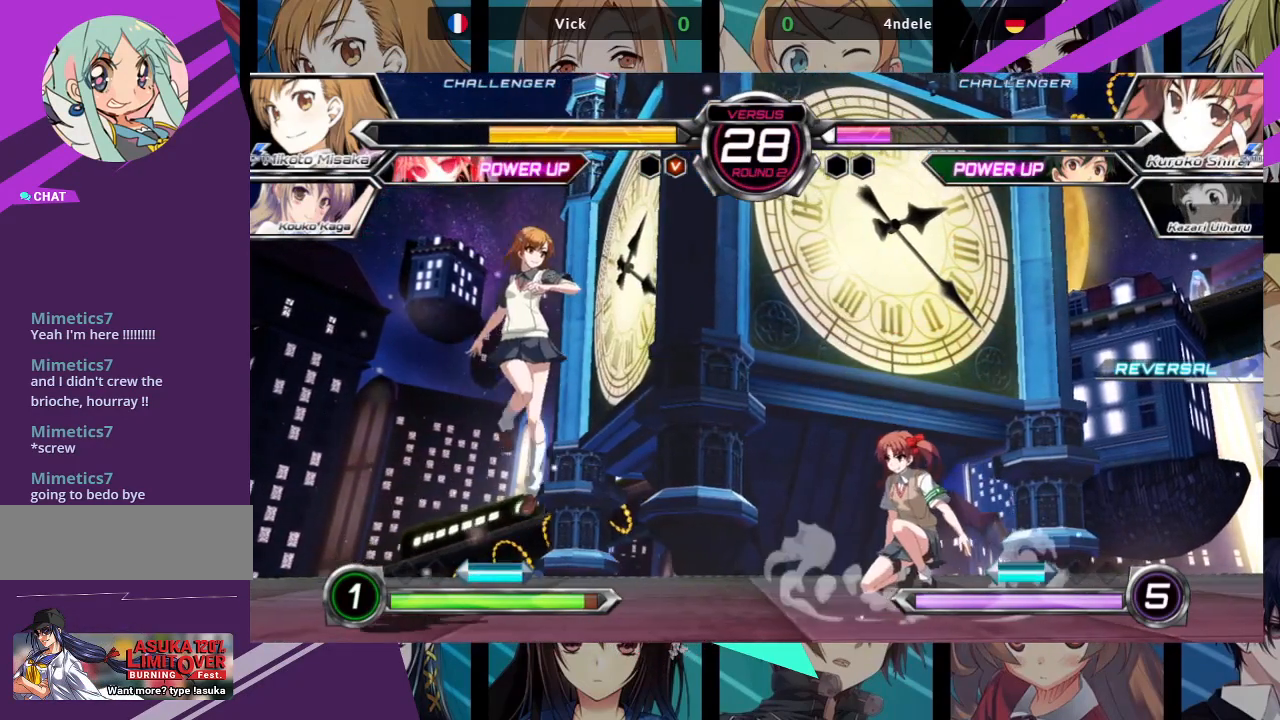
{"buttons": [], "left_stick": "left", "events": [[117, "left_stick", "down-left"], [350, "left_stick", "left"]]}
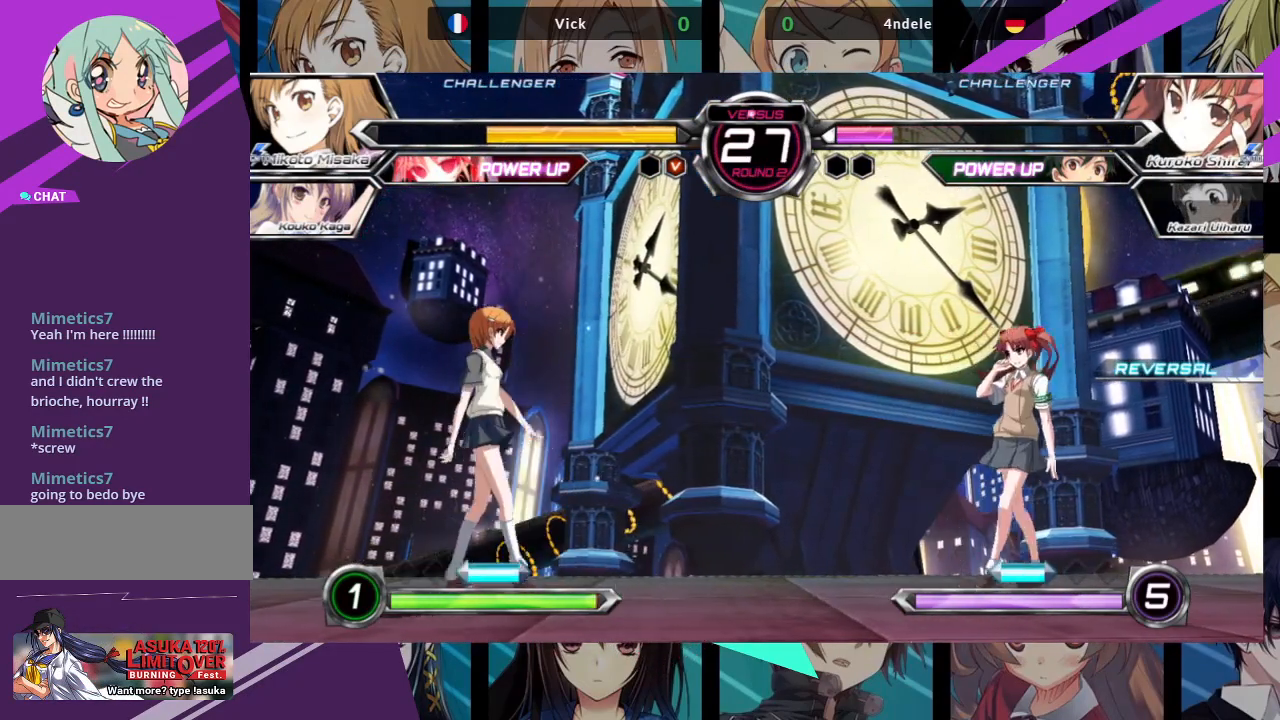
{"buttons": ["R1"], "left_stick": "center", "events": [[283, "left_stick", "up"], [450, "R1", "down"], [467, "left_stick", "center"]]}
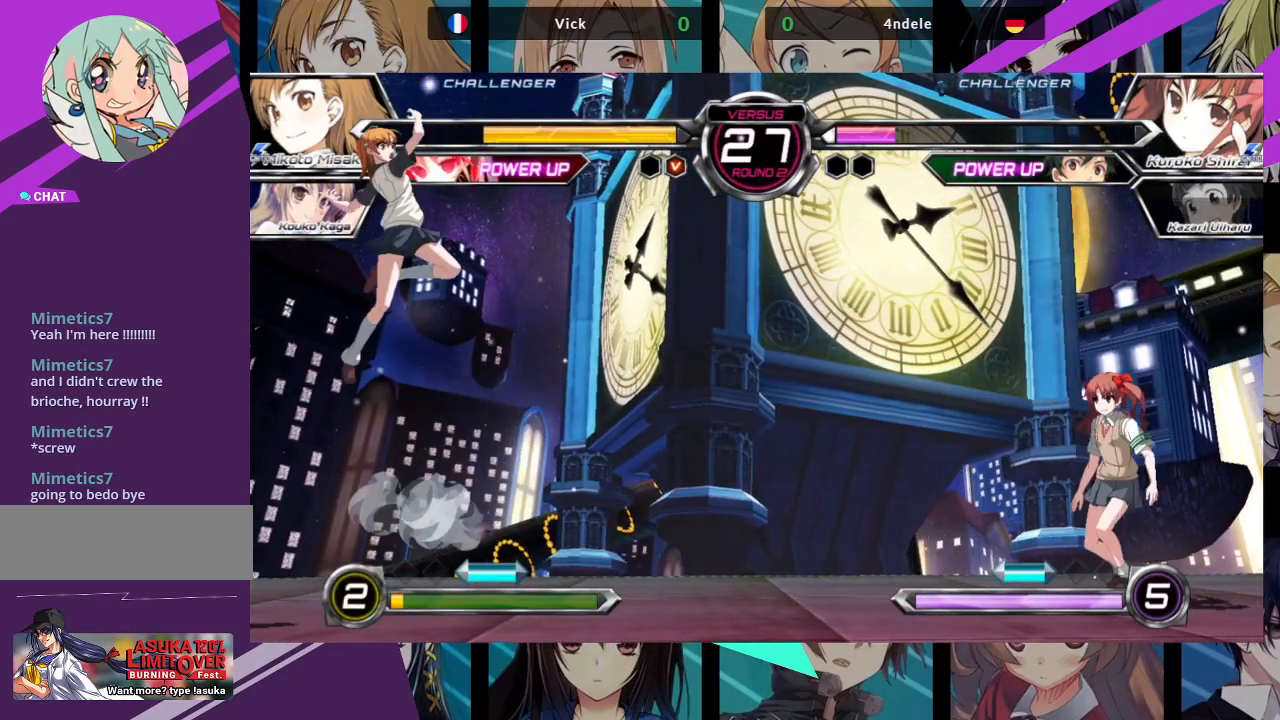
{"buttons": ["R1"], "left_stick": "left", "events": [[383, "left_stick", "left"]]}
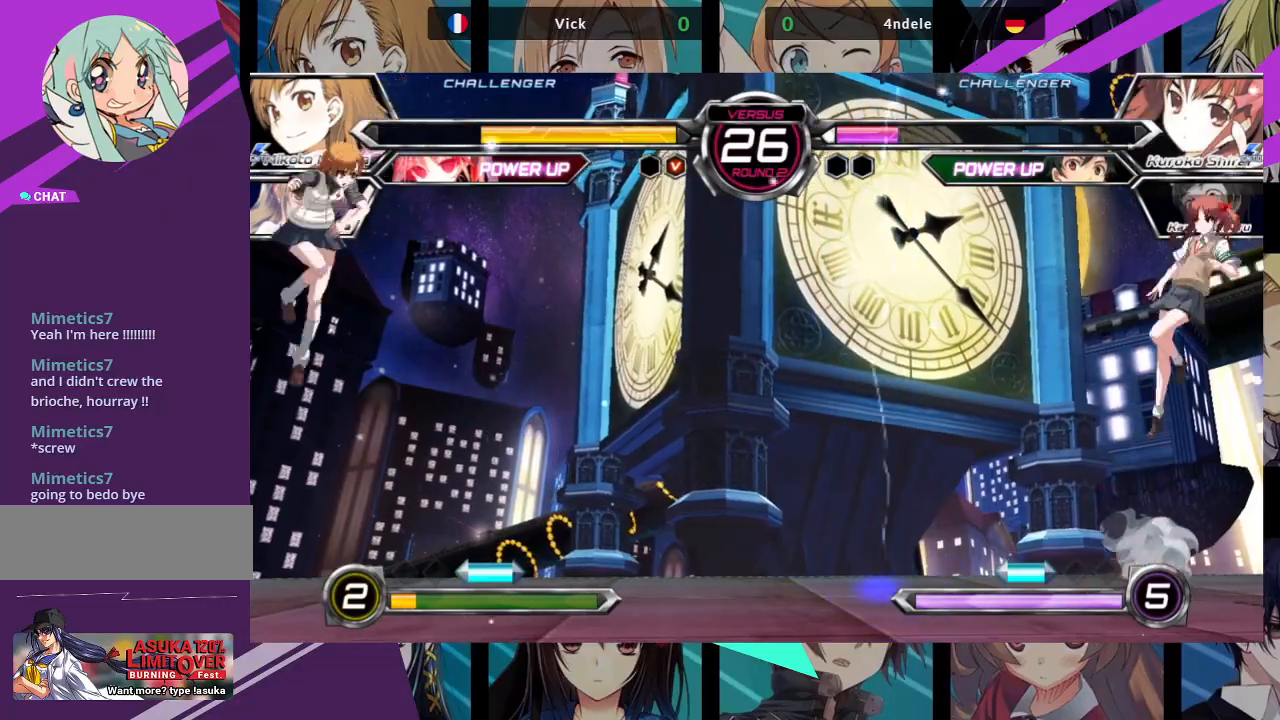
{"buttons": [], "left_stick": "up-right", "events": [[33, "R1", "up"], [217, "left_stick", "center"], [267, "left_stick", "right"], [333, "left_stick", "center"], [400, "left_stick", "right"], [500, "left_stick", "up-right"]]}
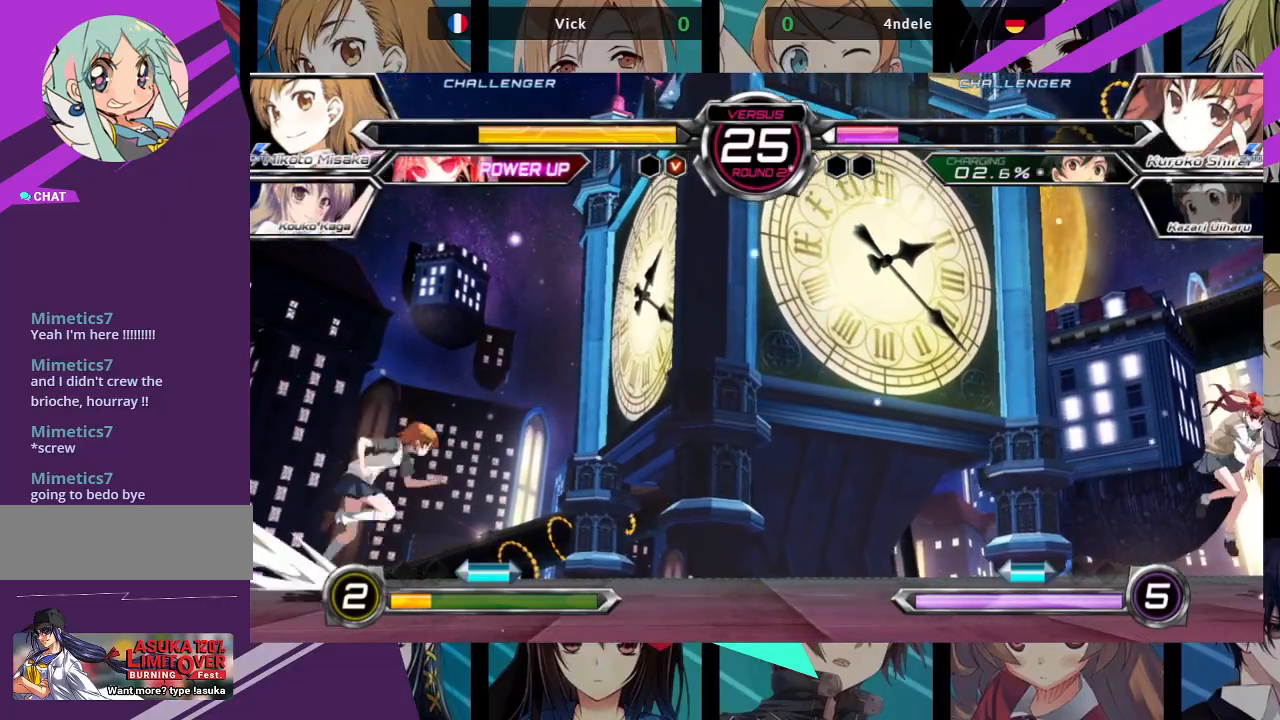
{"buttons": ["R1"], "left_stick": "center", "events": [[250, "R1", "down"], [300, "left_stick", "center"]]}